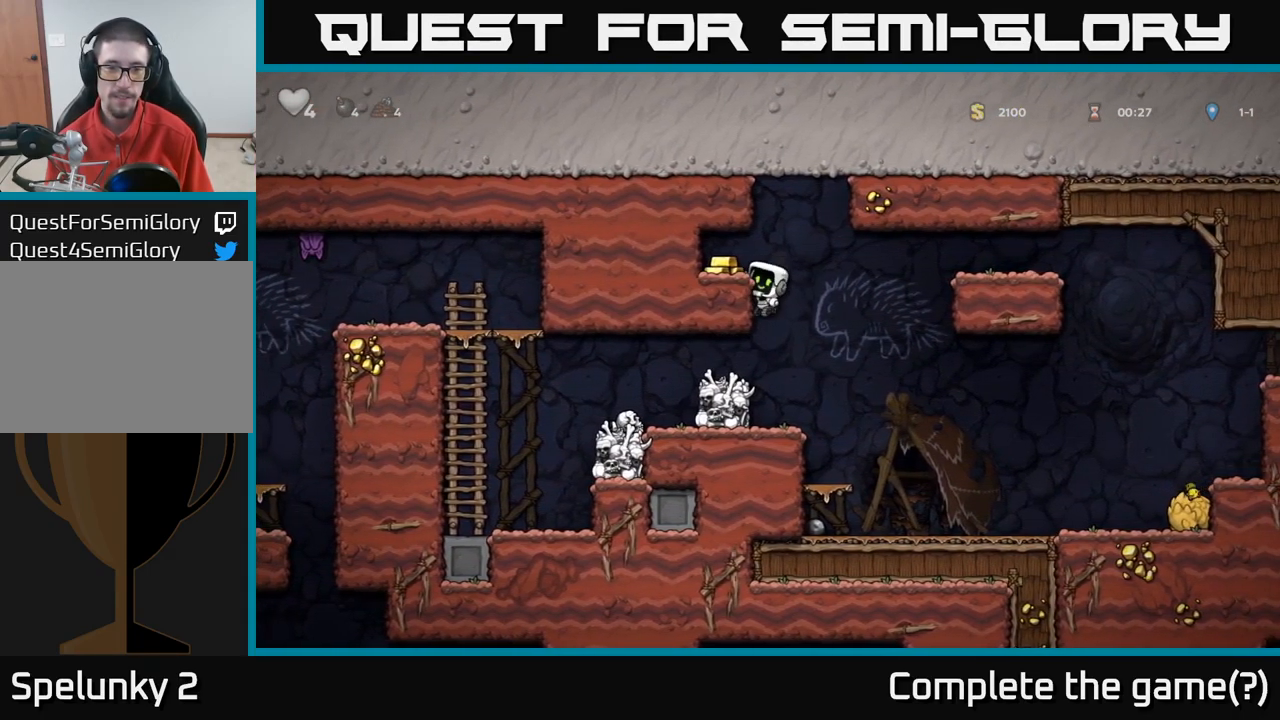
Gameplay with a controller (Xbox layout); each line is a JSON object with the inputs held at the frame after it (dt_ms = milliseconds from this image to that frame). "events" lists button and stick changes between this image and that frame as [ms after this image, input, new state], when the widget could be followed in between.
{"dt_ms": 500, "buttons": [], "left_stick": "right", "right_stick": "center", "events": [[84, "left_stick", "left"], [117, "A", "up"], [250, "left_stick", "up-right"], [300, "left_stick", "right"]]}
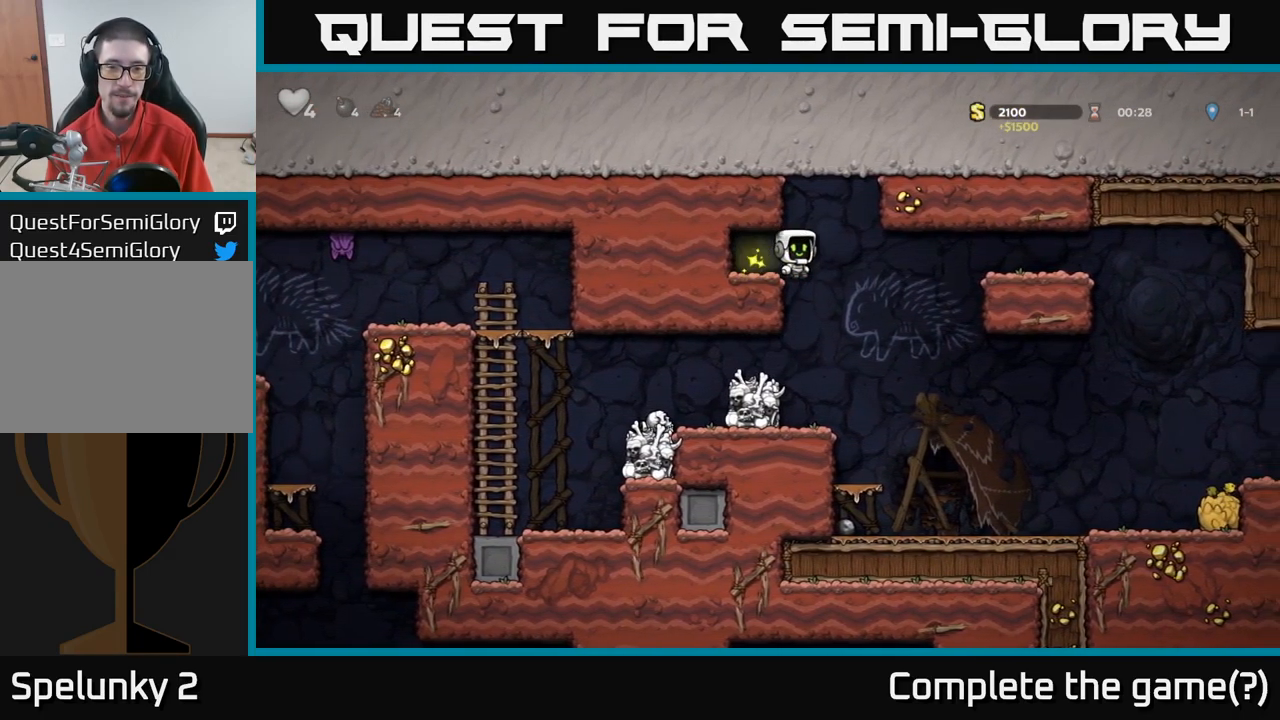
{"dt_ms": 484, "buttons": [], "left_stick": "center", "right_stick": "center", "events": [[134, "left_stick", "center"], [301, "left_stick", "right"], [417, "left_stick", "center"]]}
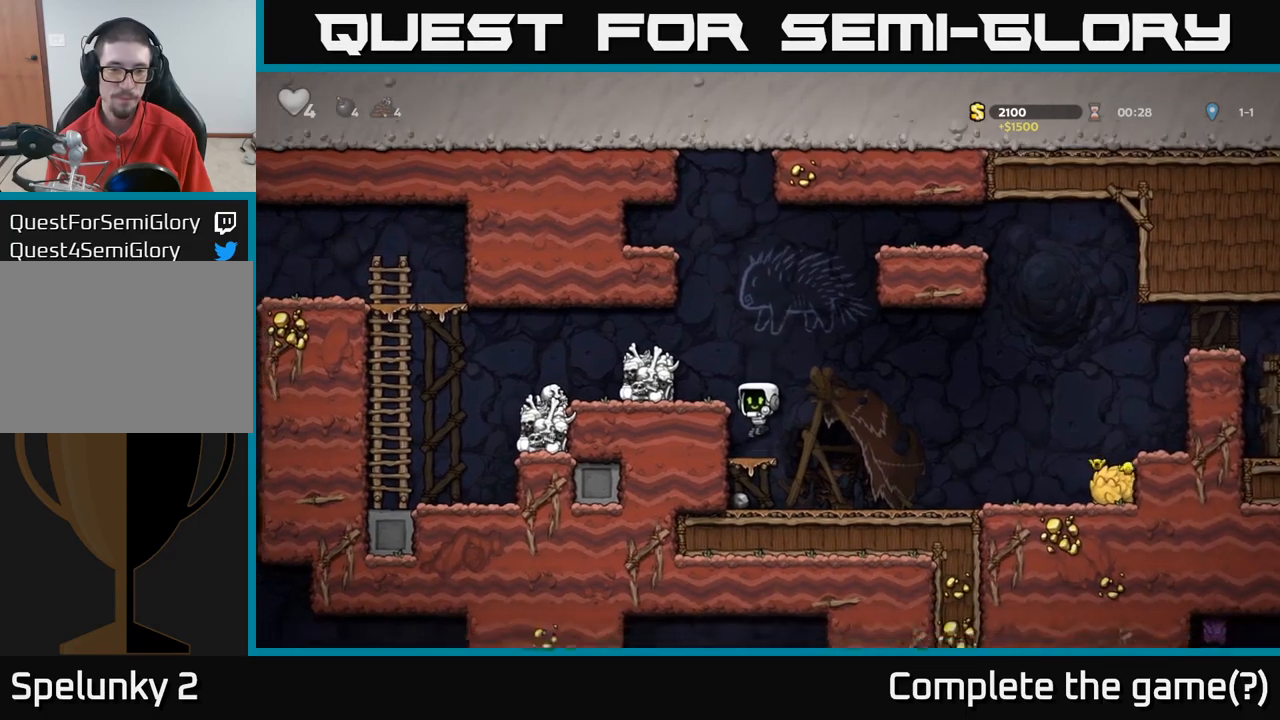
{"dt_ms": 500, "buttons": [], "left_stick": "down", "right_stick": "center"}
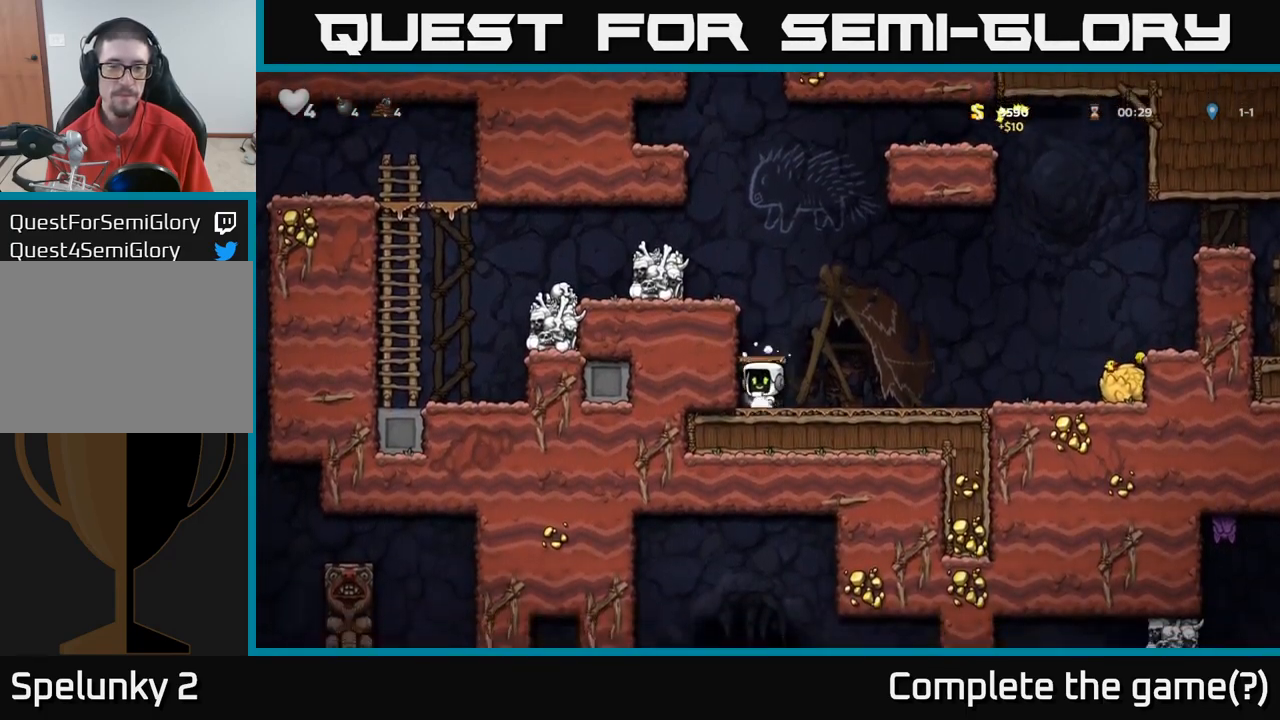
{"dt_ms": 500, "buttons": [], "left_stick": "down-right", "right_stick": "center", "events": [[67, "X", "down"], [183, "X", "up"], [217, "A", "down"], [417, "A", "up"], [450, "left_stick", "down-right"]]}
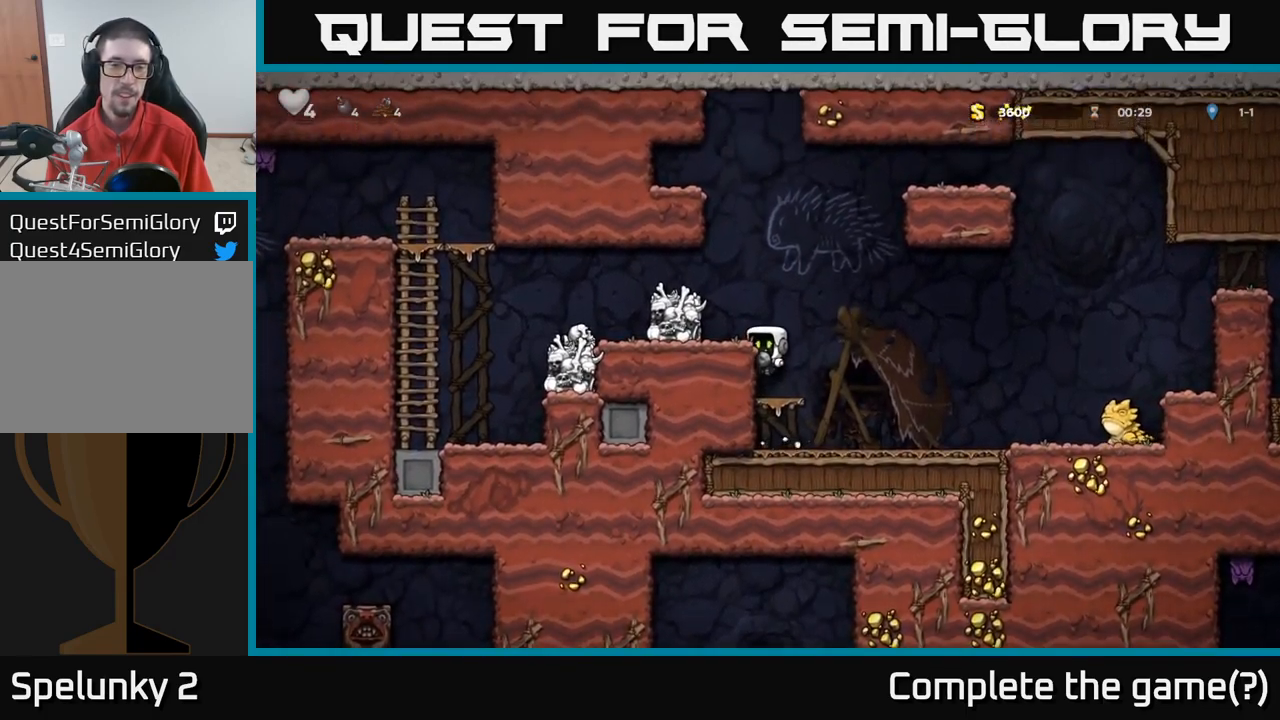
{"dt_ms": 500, "buttons": [], "left_stick": "down", "right_stick": "center", "events": [[33, "left_stick", "center"], [217, "A", "down"], [233, "left_stick", "down"], [367, "A", "up"]]}
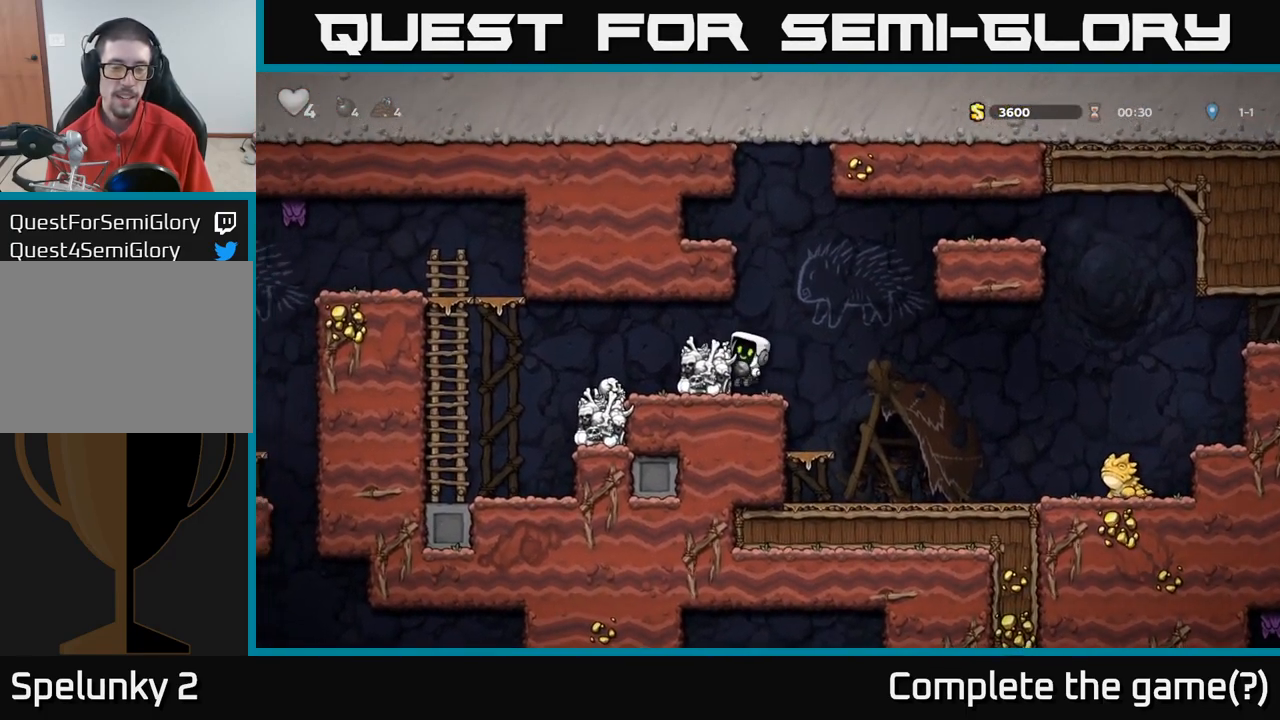
{"dt_ms": 500, "buttons": [], "left_stick": "left", "right_stick": "center", "events": [[133, "A", "down"], [250, "A", "up"], [367, "left_stick", "center"], [500, "left_stick", "left"]]}
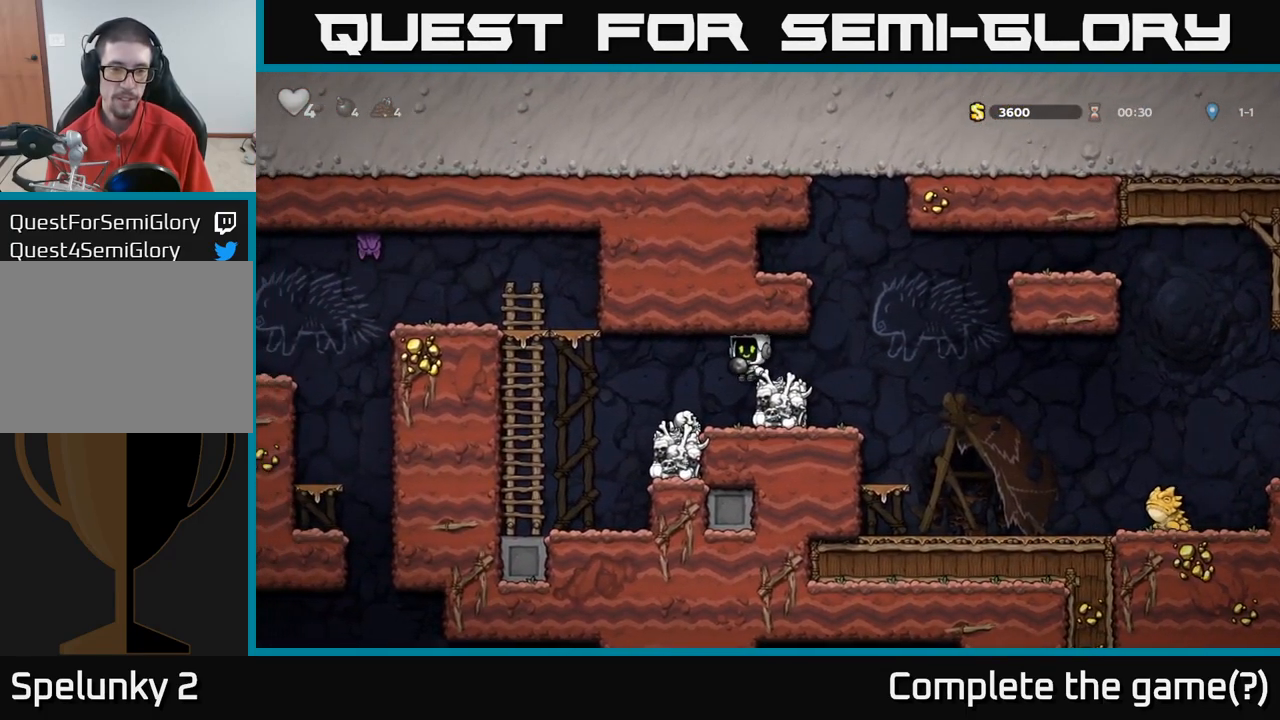
{"dt_ms": 500, "buttons": [], "left_stick": "up", "right_stick": "center", "events": [[83, "left_stick", "center"], [317, "left_stick", "left"], [400, "A", "down"], [467, "A", "up"], [467, "left_stick", "up"]]}
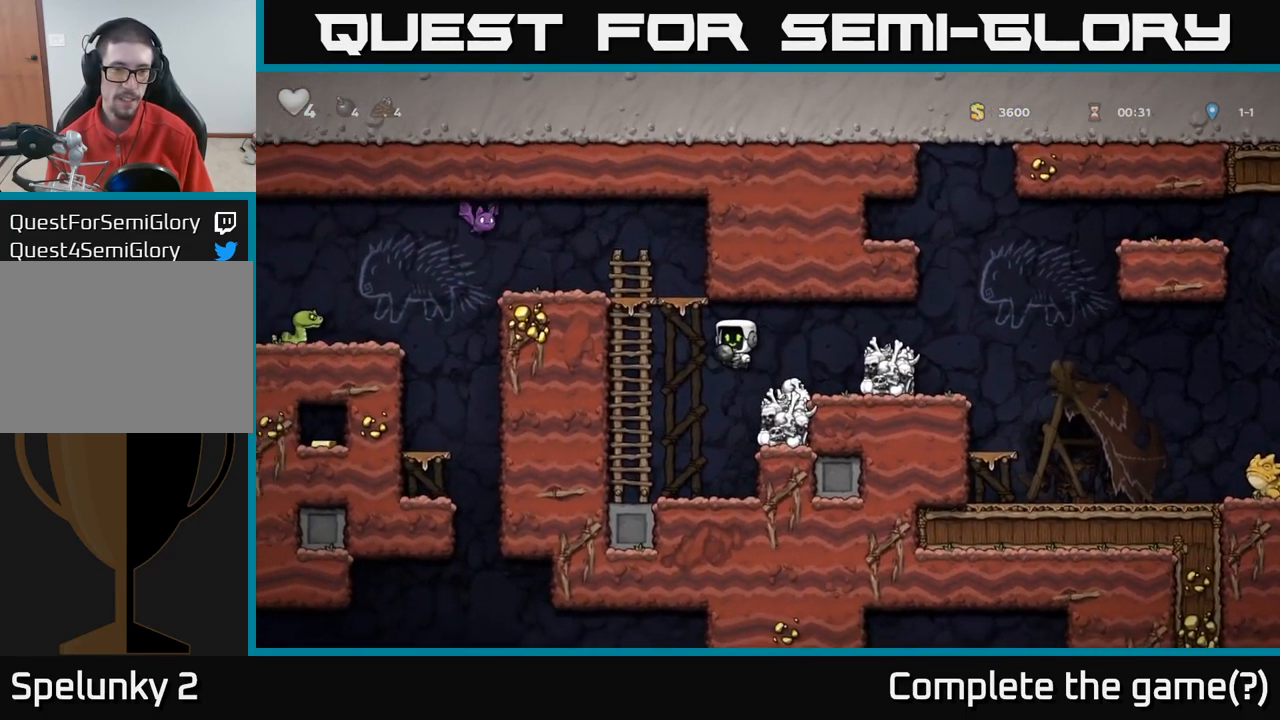
{"dt_ms": 500, "buttons": [], "left_stick": "right", "right_stick": "center", "events": [[67, "left_stick", "up-right"], [83, "X", "down"], [167, "X", "up"], [250, "left_stick", "right"]]}
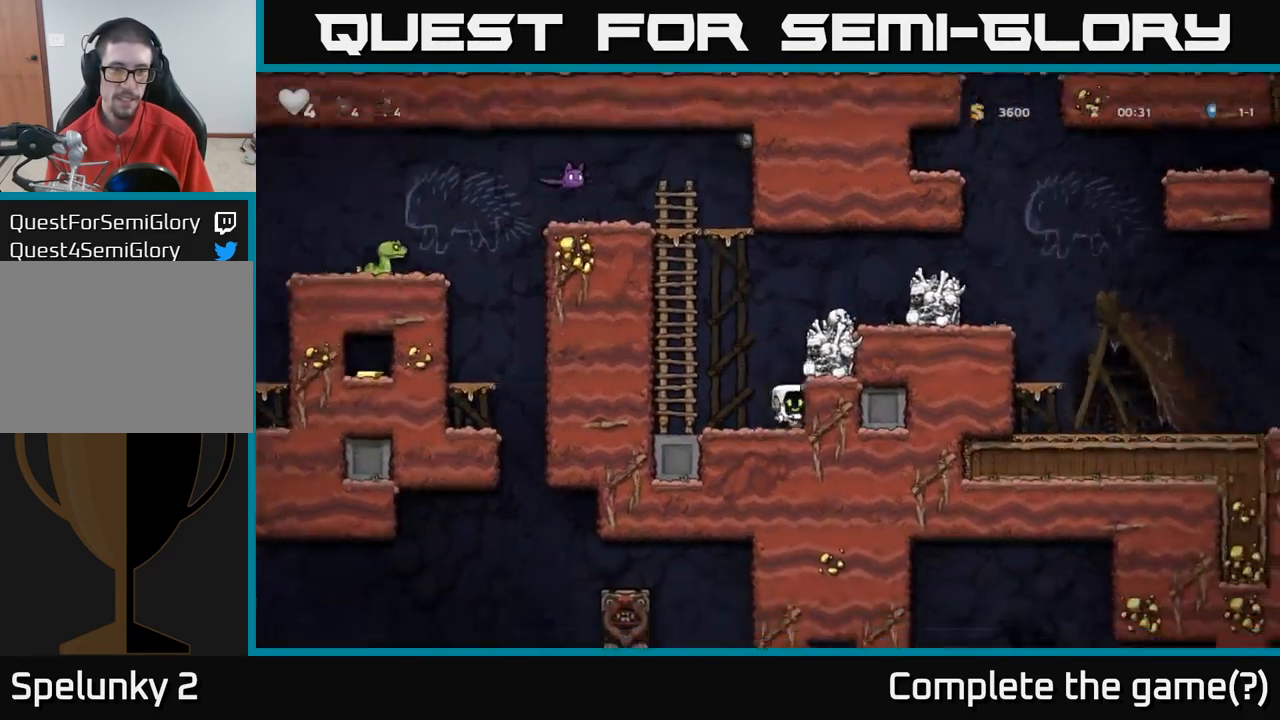
{"dt_ms": 500, "buttons": [], "left_stick": "center", "right_stick": "center", "events": [[167, "left_stick", "center"]]}
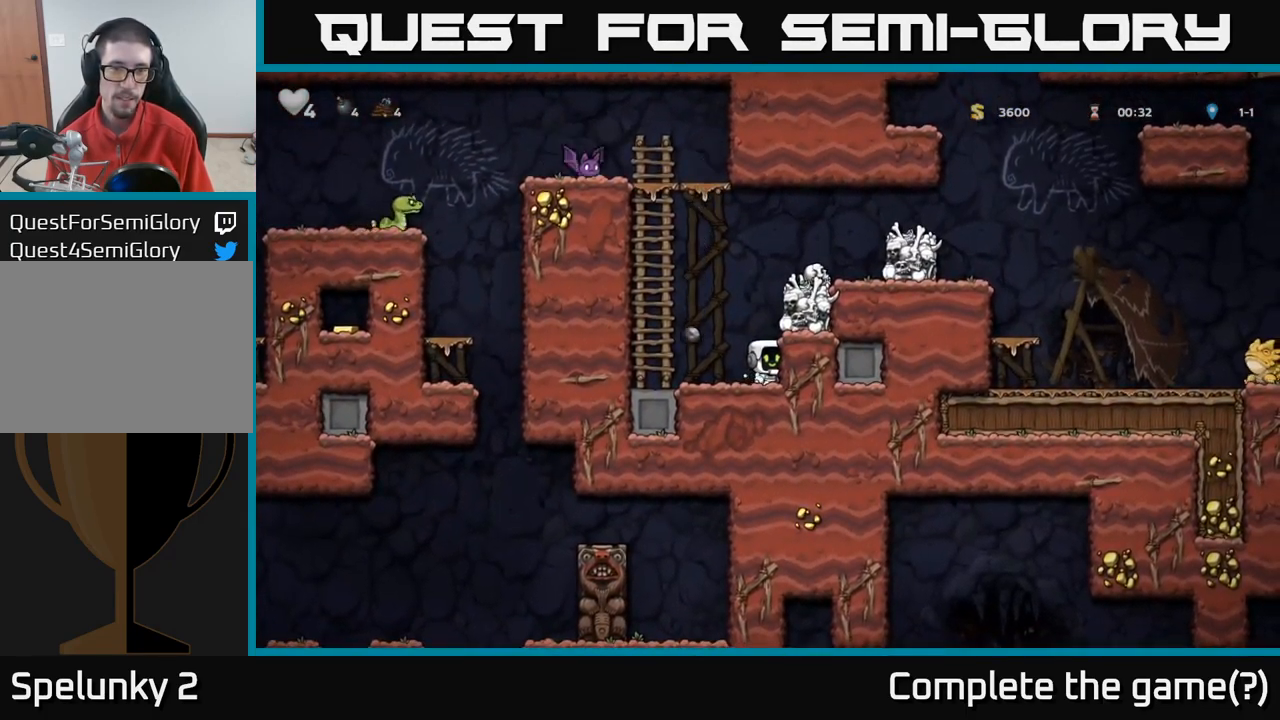
{"dt_ms": 500, "buttons": [], "left_stick": "center", "right_stick": "center", "events": []}
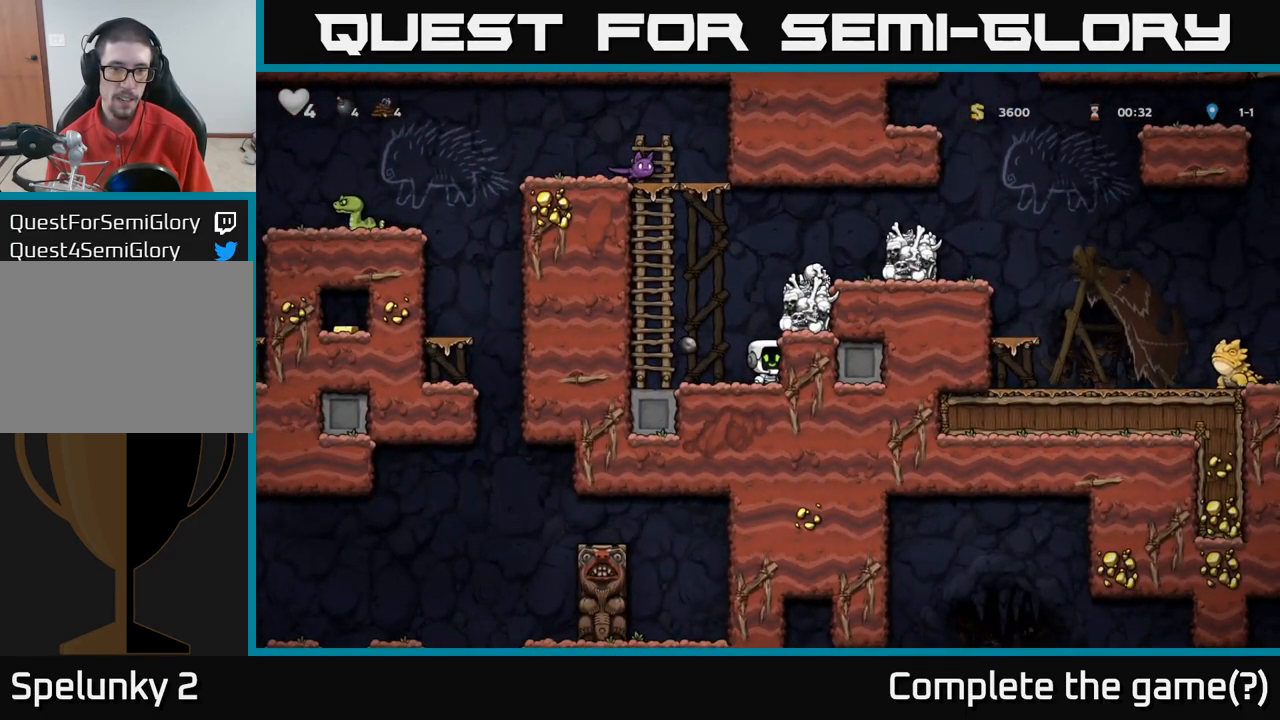
{"dt_ms": 500, "buttons": [], "left_stick": "down-right", "right_stick": "center", "events": [[83, "left_stick", "left"], [217, "left_stick", "down"], [300, "X", "down"], [383, "X", "up"], [467, "left_stick", "down-right"]]}
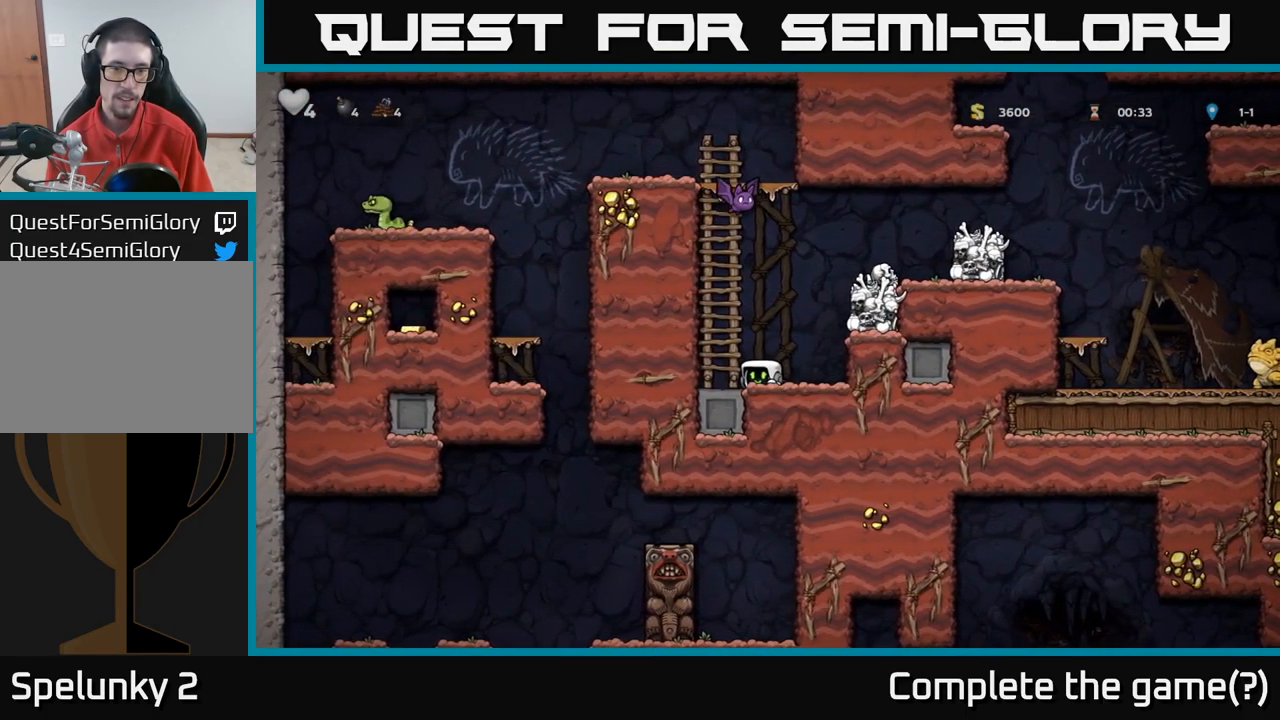
{"dt_ms": 516, "buttons": [], "left_stick": "center", "right_stick": "center", "events": [[33, "left_stick", "right"], [250, "left_stick", "left"], [349, "left_stick", "center"]]}
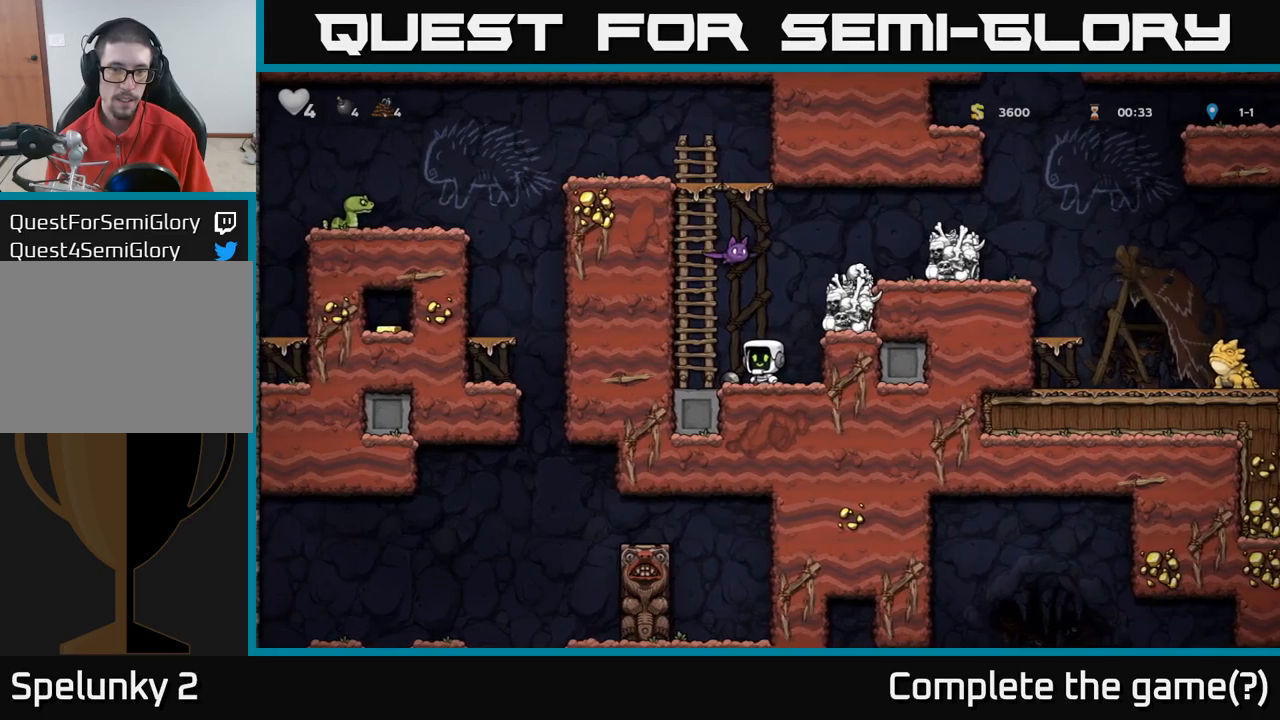
{"dt_ms": 500, "buttons": [], "left_stick": "right", "right_stick": "center", "events": [[317, "X", "down"], [383, "left_stick", "right"], [400, "A", "down"], [433, "A", "up"], [433, "X", "up"]]}
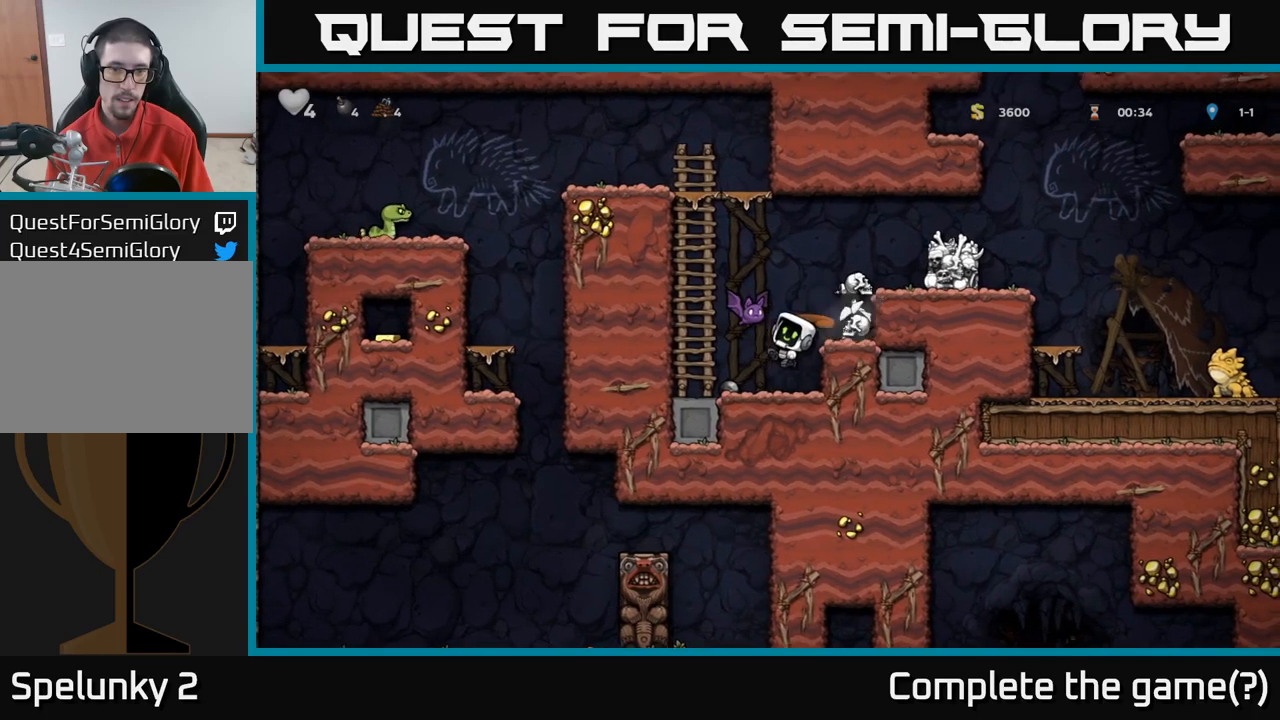
{"dt_ms": 500, "buttons": ["A"], "left_stick": "center", "right_stick": "center", "events": [[383, "left_stick", "center"], [500, "A", "down"]]}
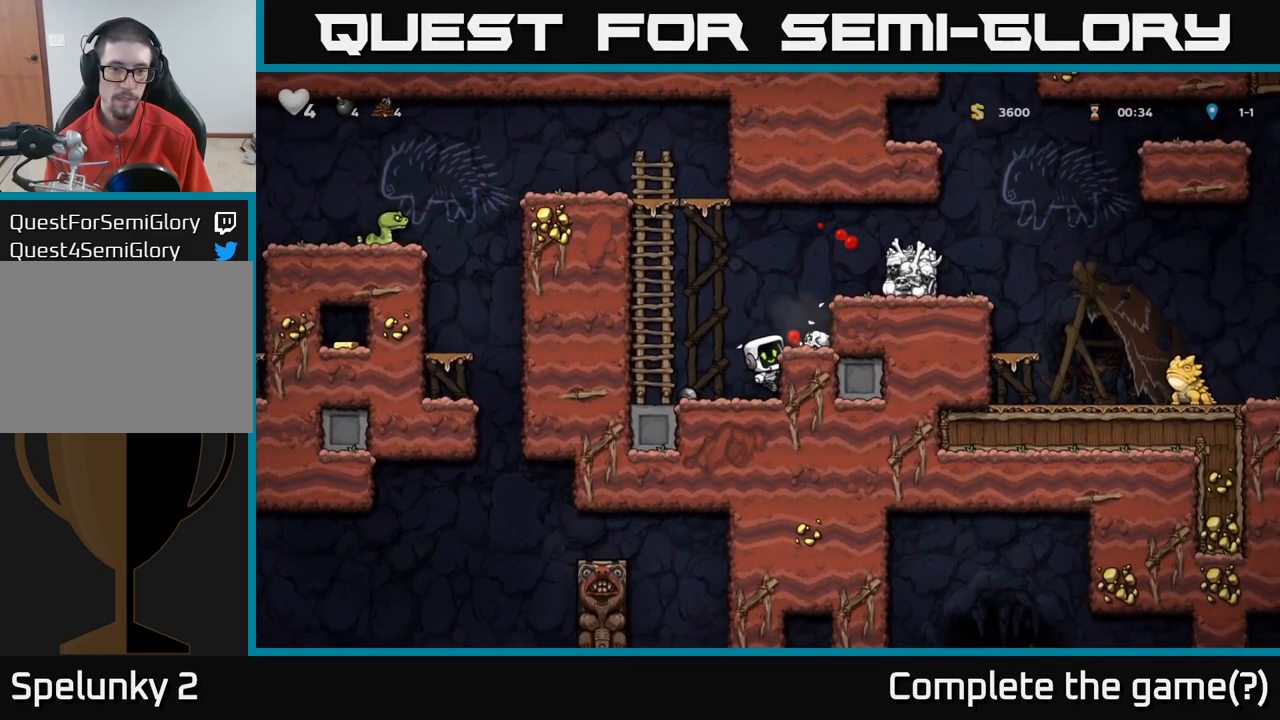
{"dt_ms": 500, "buttons": [], "left_stick": "right", "right_stick": "center", "events": [[50, "left_stick", "left"], [133, "A", "up"], [233, "left_stick", "center"], [433, "left_stick", "right"]]}
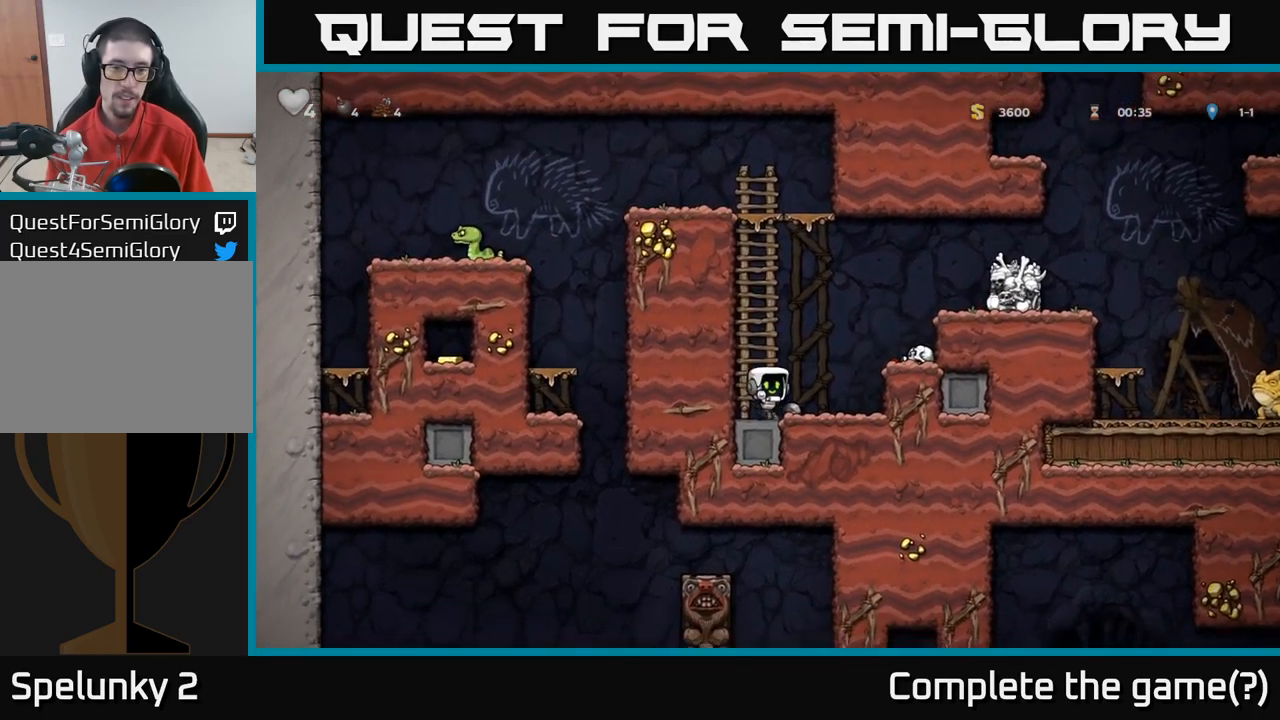
{"dt_ms": 500, "buttons": [], "left_stick": "up-right", "right_stick": "center", "events": [[50, "left_stick", "down"], [117, "X", "down"], [200, "X", "up"], [267, "A", "down"], [417, "A", "up"], [417, "left_stick", "up-right"]]}
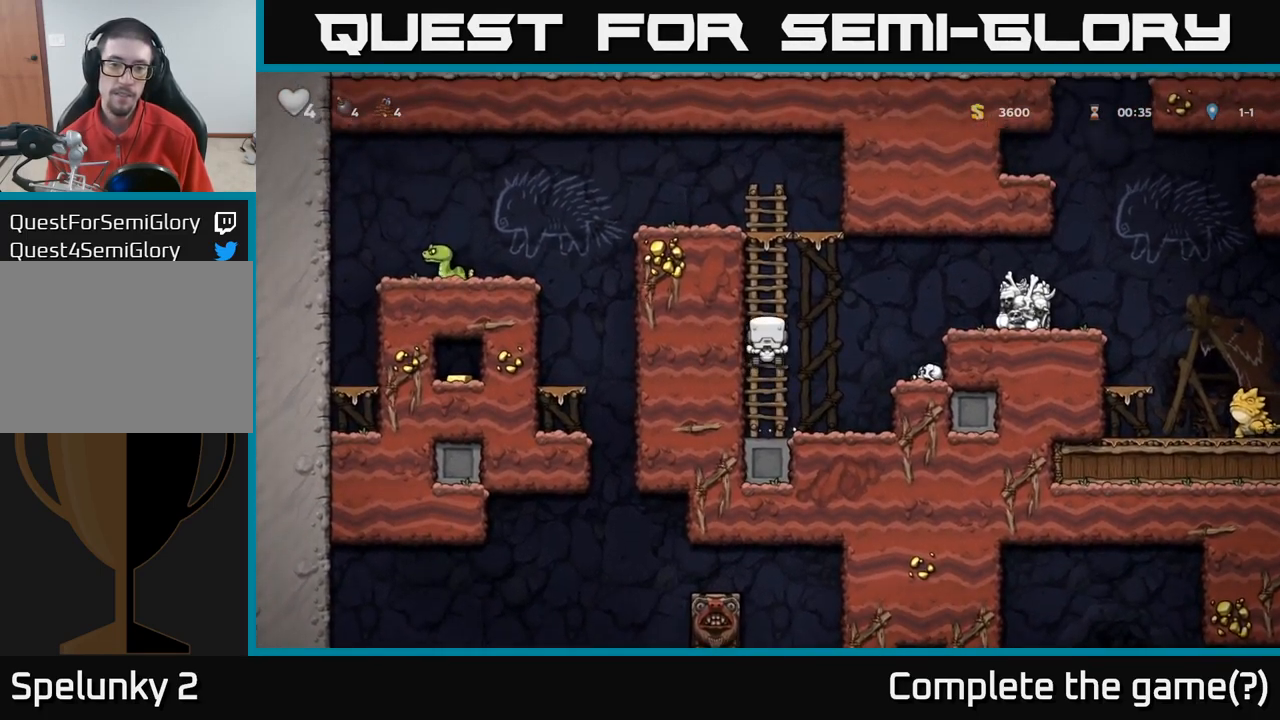
{"dt_ms": 500, "buttons": ["A"], "left_stick": "up-right", "right_stick": "center", "events": [[33, "A", "down"], [183, "A", "up"], [417, "A", "down"]]}
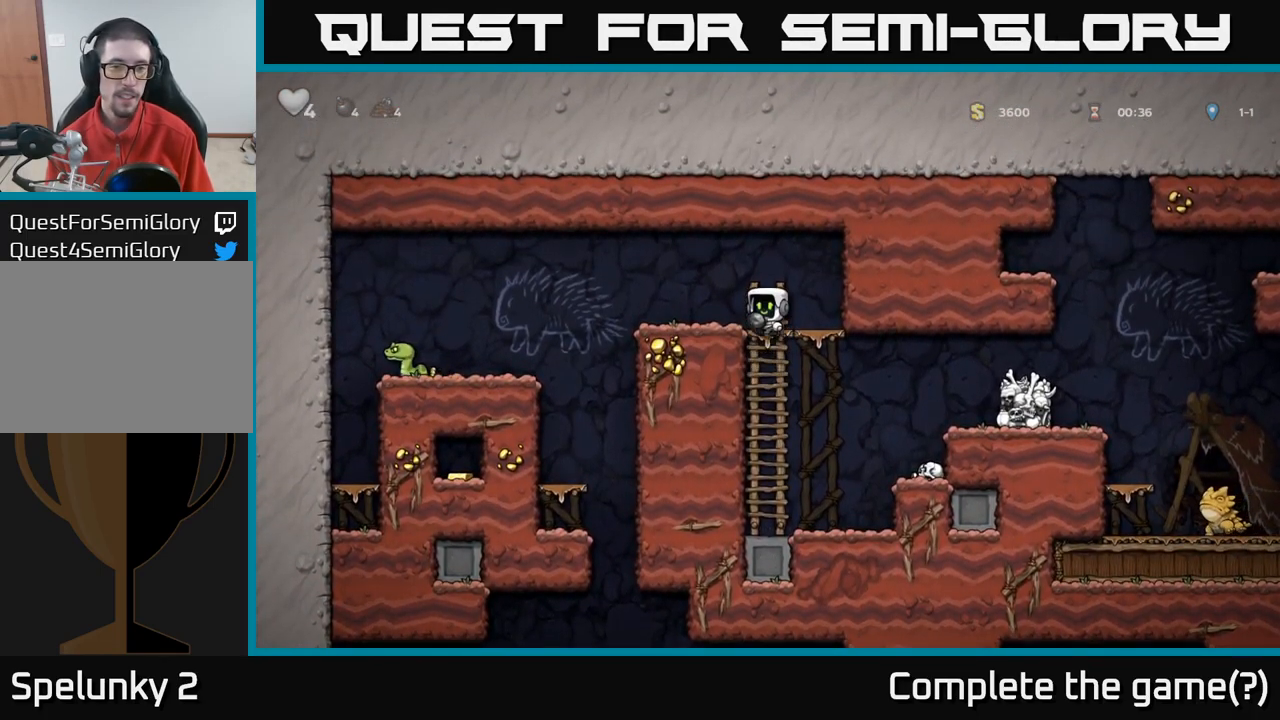
{"dt_ms": 500, "buttons": ["A"], "left_stick": "down", "right_stick": "center", "events": [[50, "A", "up"], [67, "left_stick", "left"], [117, "left_stick", "down"], [167, "left_stick", "center"], [433, "A", "down"], [450, "left_stick", "down"]]}
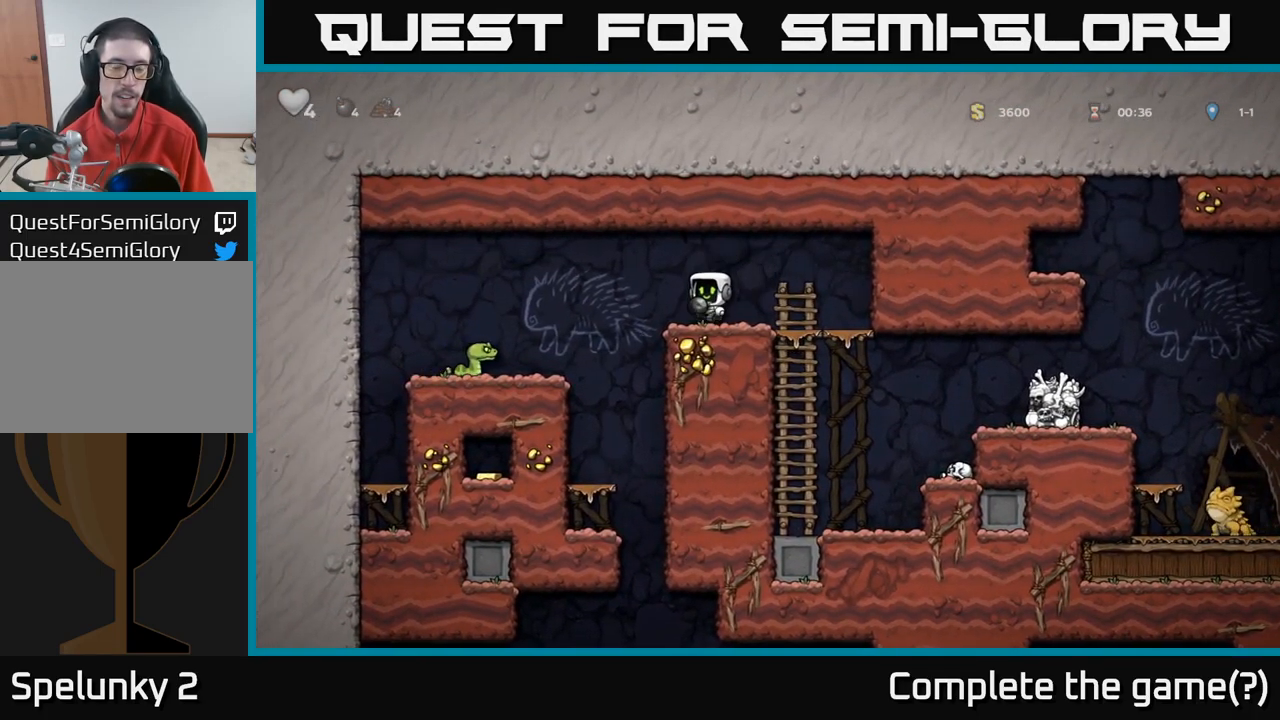
{"dt_ms": 500, "buttons": [], "left_stick": "center", "right_stick": "center", "events": [[67, "A", "up"], [67, "X", "down"], [150, "X", "up"], [283, "left_stick", "center"]]}
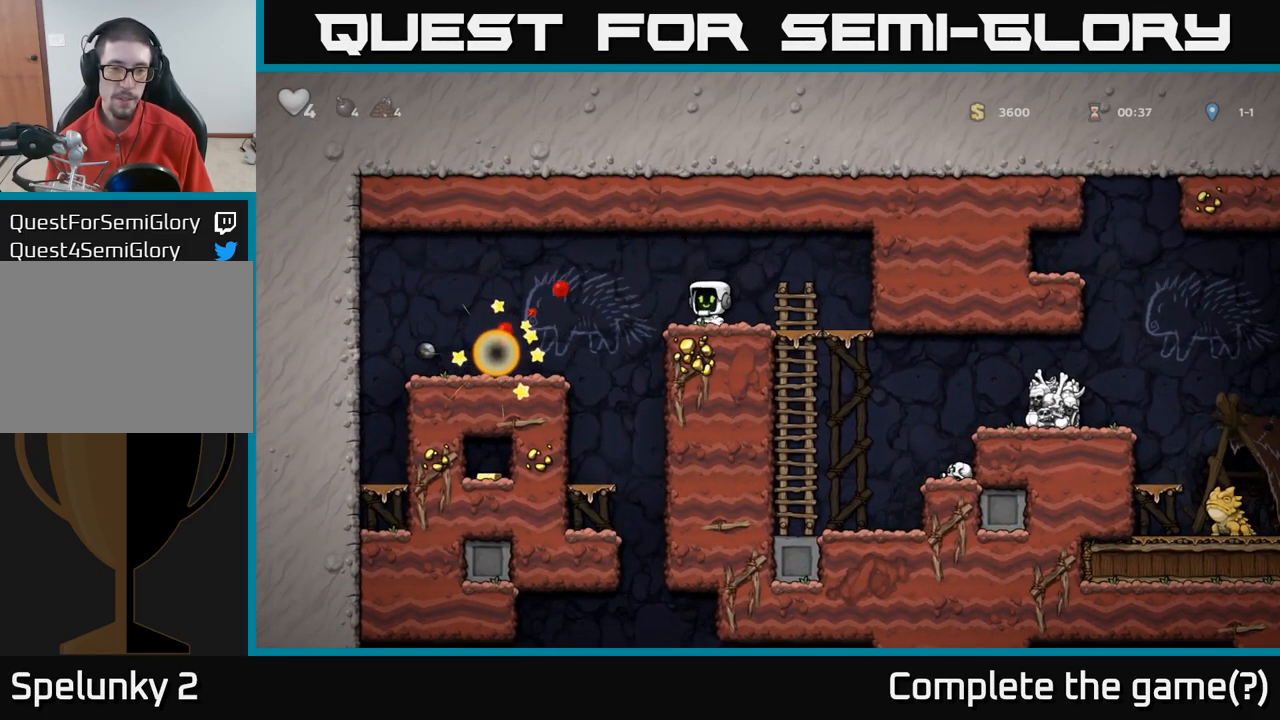
{"dt_ms": 1000, "buttons": [], "left_stick": "center", "right_stick": "center"}
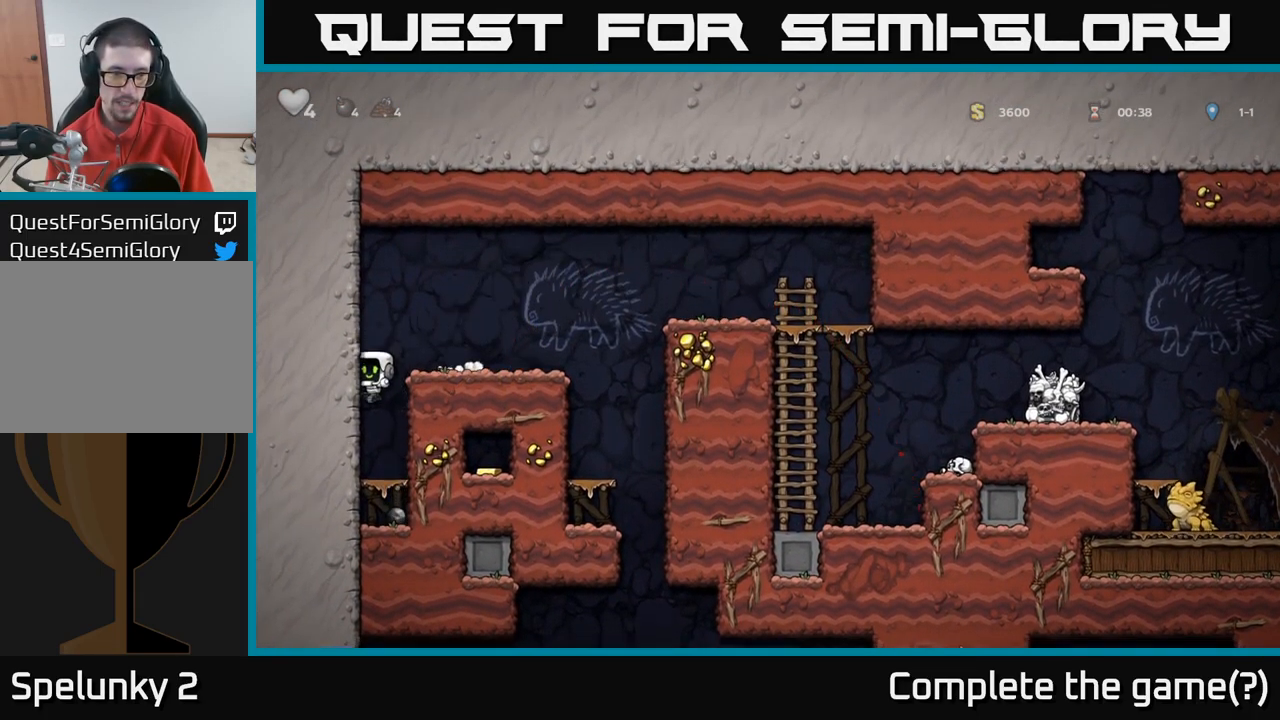
{"dt_ms": 1000, "buttons": [], "left_stick": "right", "right_stick": "center"}
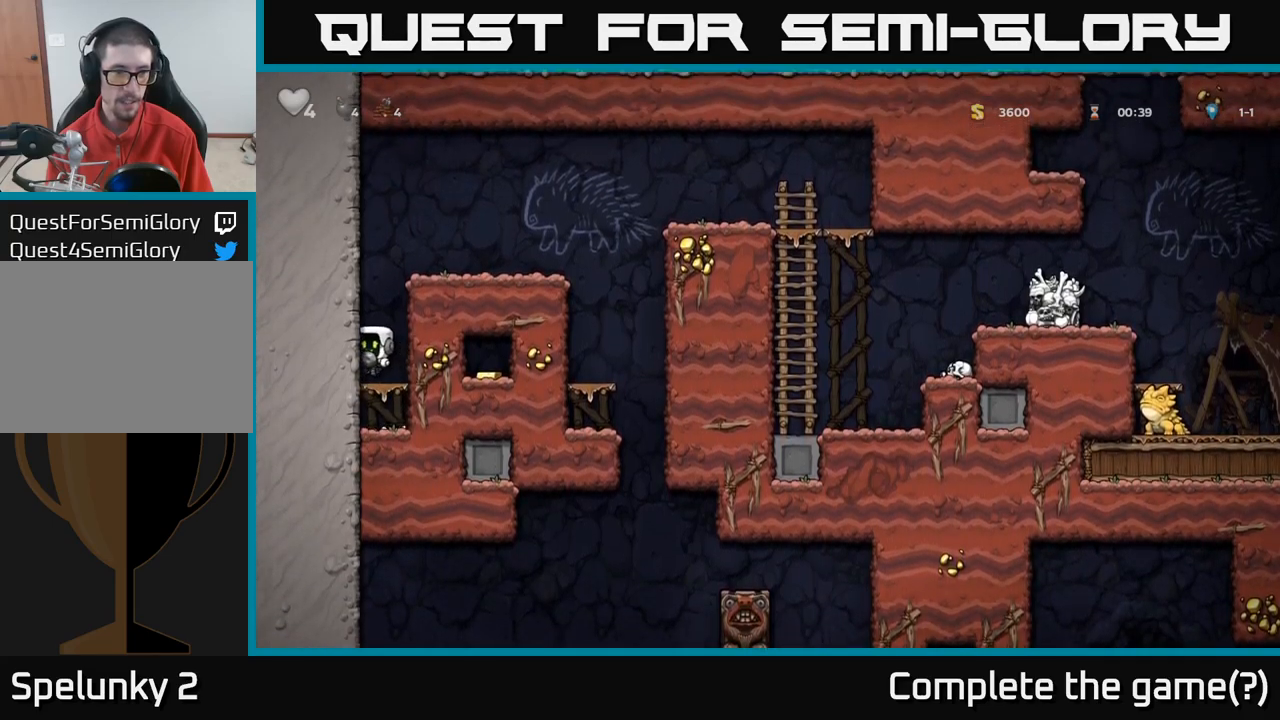
{"dt_ms": 500, "buttons": [], "left_stick": "right", "right_stick": "center", "events": [[17, "left_stick", "center"], [234, "A", "down"], [234, "left_stick", "right"], [417, "A", "up"]]}
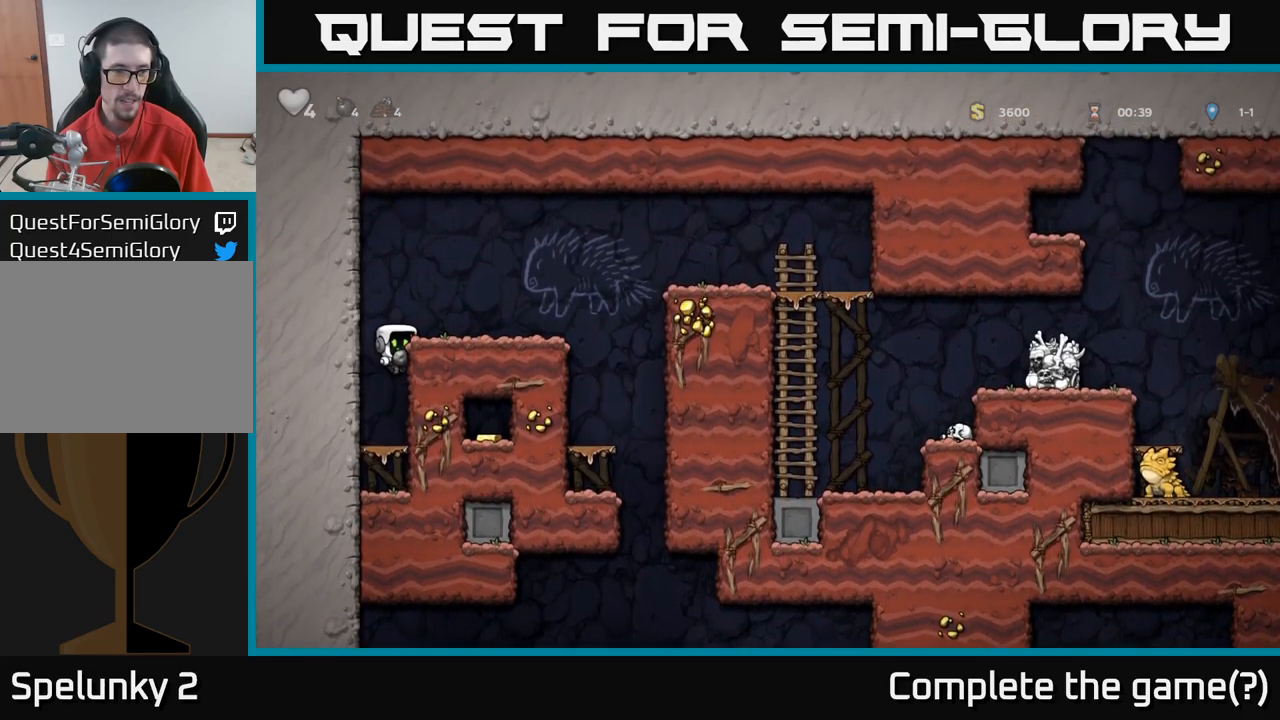
{"dt_ms": 500, "buttons": [], "left_stick": "right", "right_stick": "center", "events": [[67, "A", "down"], [184, "A", "up"]]}
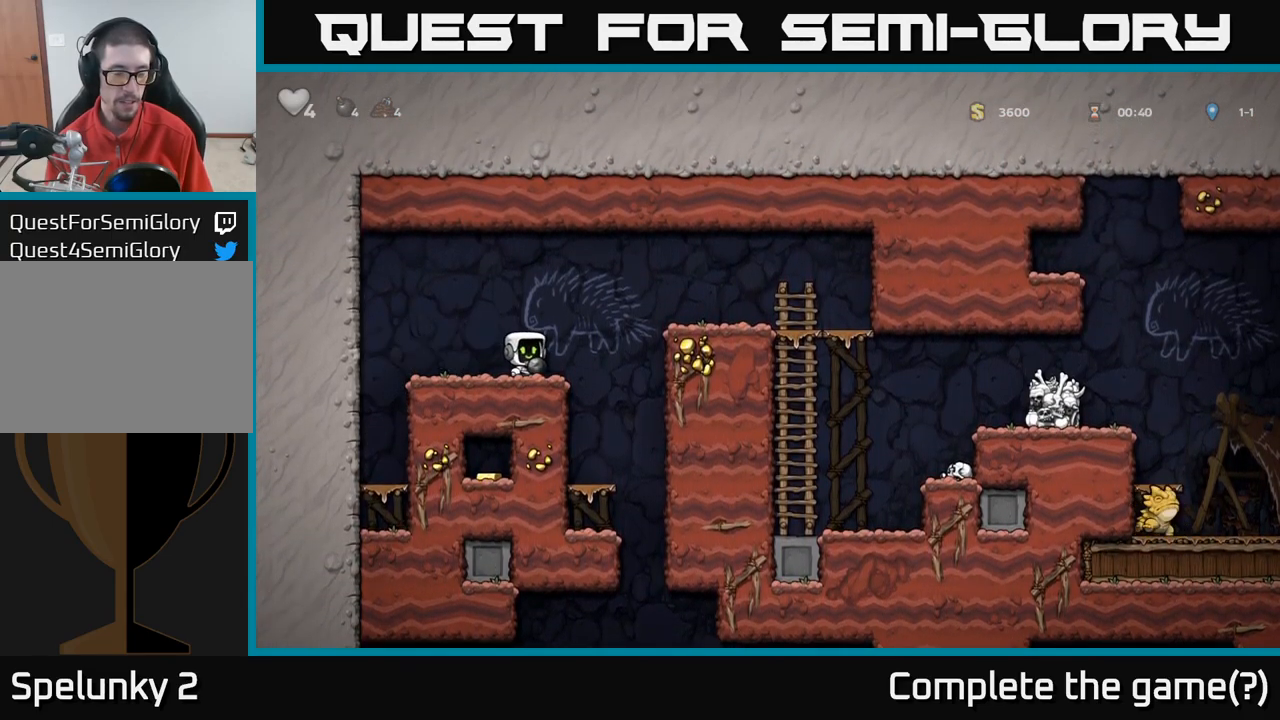
{"dt_ms": 500, "buttons": [], "left_stick": "center", "right_stick": "center", "events": [[200, "left_stick", "center"]]}
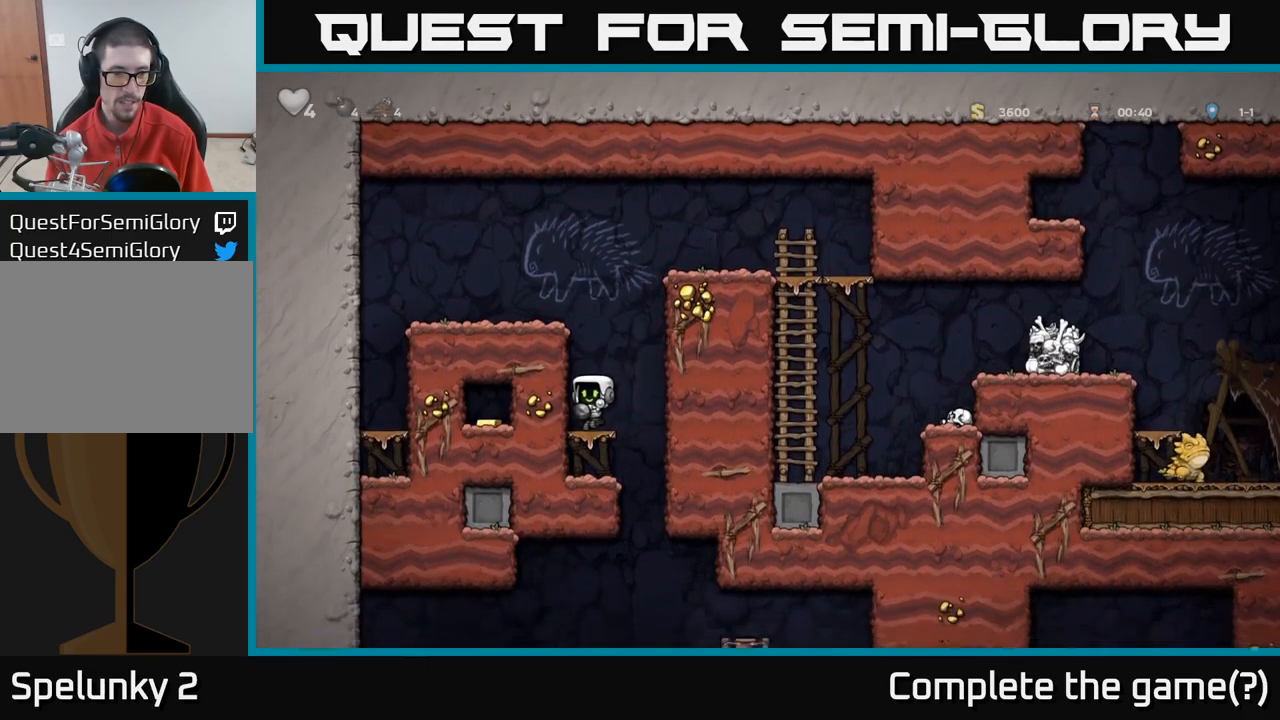
{"dt_ms": 500, "buttons": [], "left_stick": "right", "right_stick": "center", "events": [[67, "left_stick", "down"], [134, "A", "down"], [234, "A", "up"], [317, "left_stick", "center"], [467, "left_stick", "right"]]}
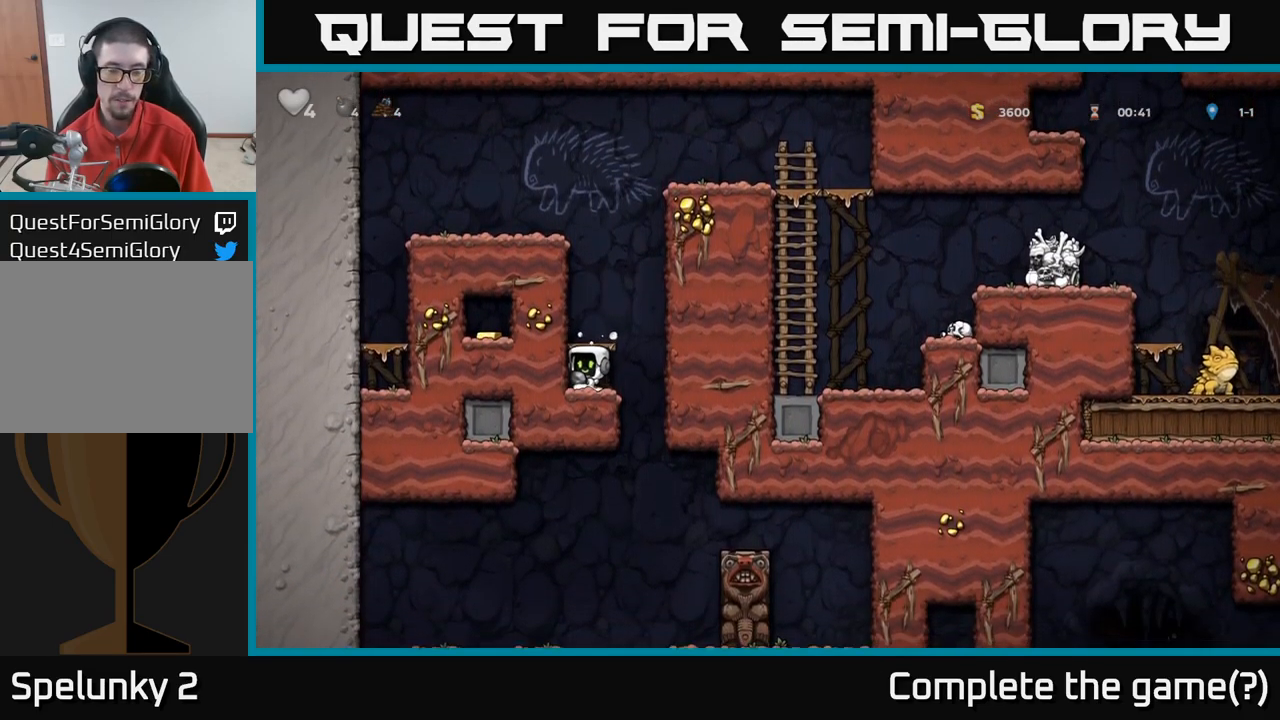
{"dt_ms": 500, "buttons": ["A"], "left_stick": "down", "right_stick": "center", "events": [[184, "left_stick", "left"], [317, "left_stick", "down"], [467, "A", "down"]]}
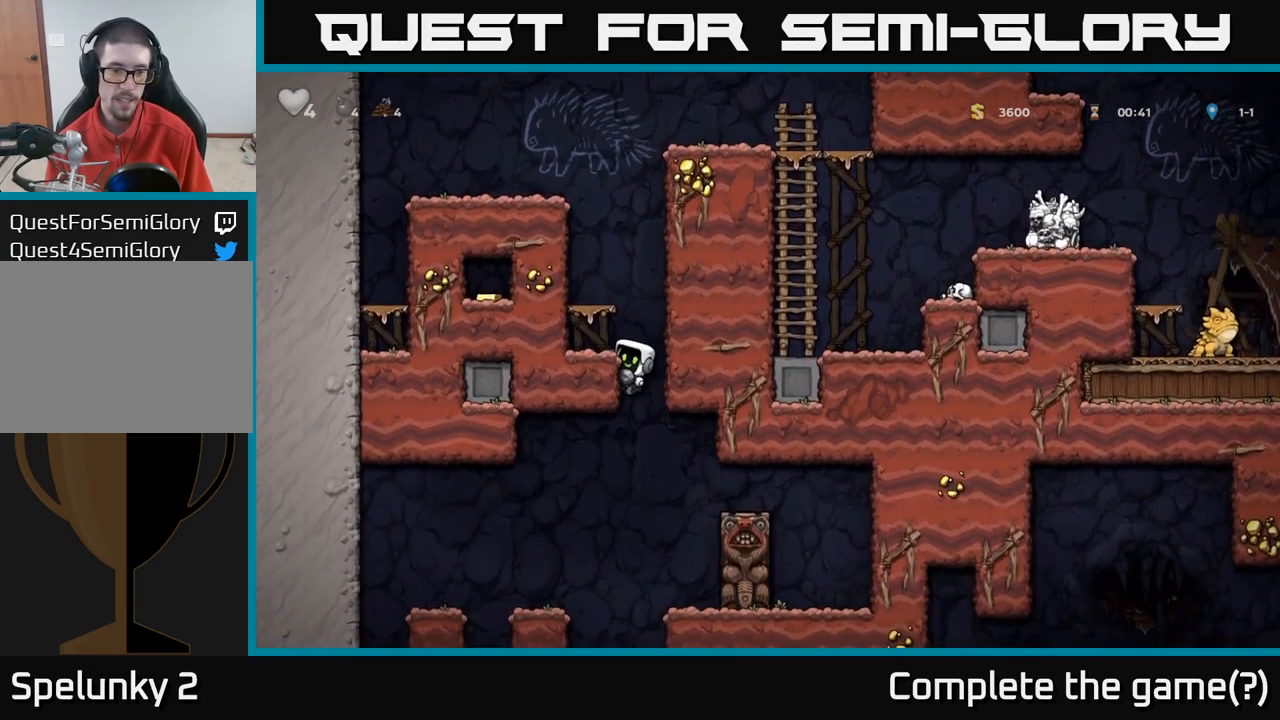
{"dt_ms": 500, "buttons": [], "left_stick": "center", "right_stick": "center", "events": [[84, "A", "up"], [217, "left_stick", "left"], [417, "left_stick", "center"]]}
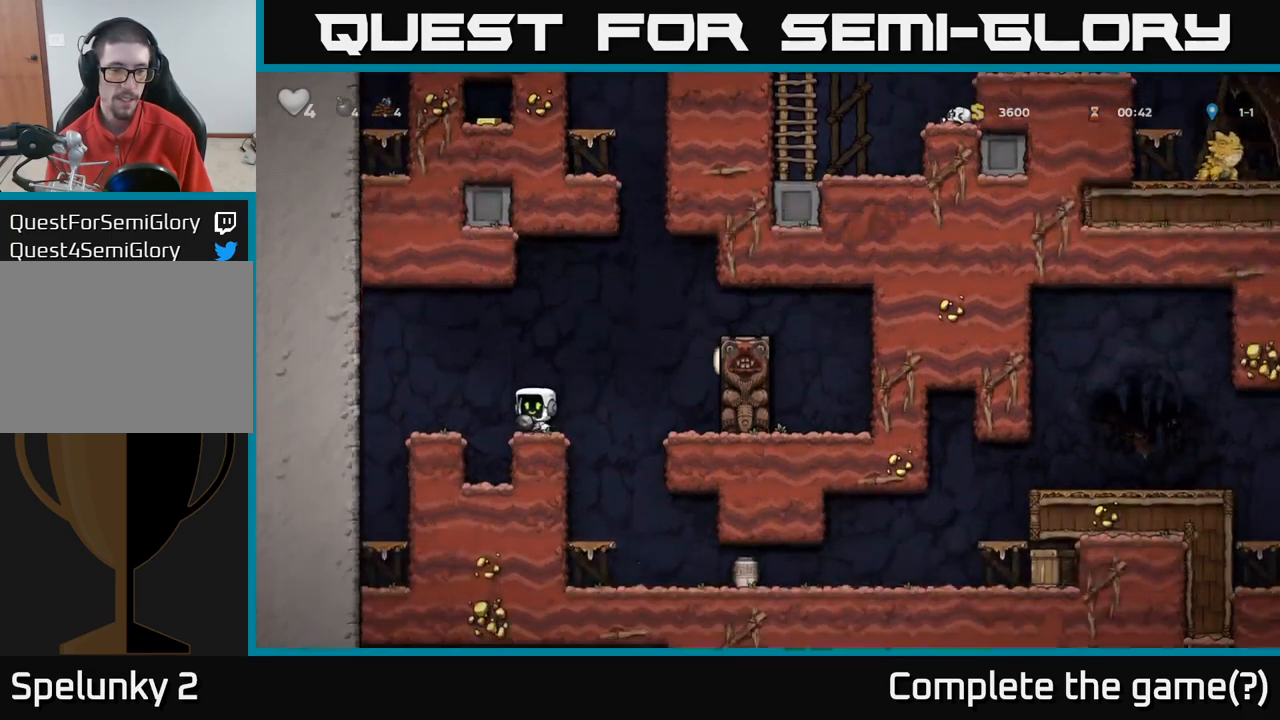
{"dt_ms": 500, "buttons": [], "left_stick": "center", "right_stick": "center", "events": [[167, "left_stick", "right"], [334, "left_stick", "center"]]}
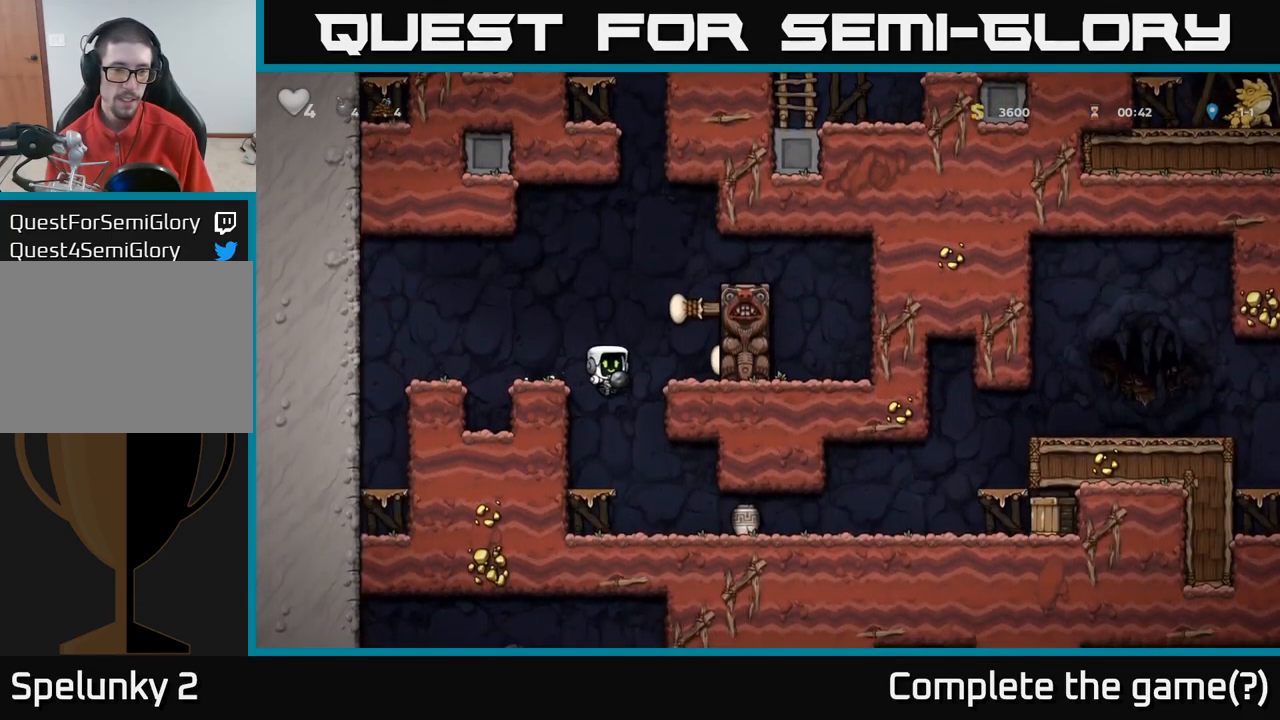
{"dt_ms": 500, "buttons": [], "left_stick": "center", "right_stick": "center", "events": [[134, "left_stick", "right"], [300, "left_stick", "center"]]}